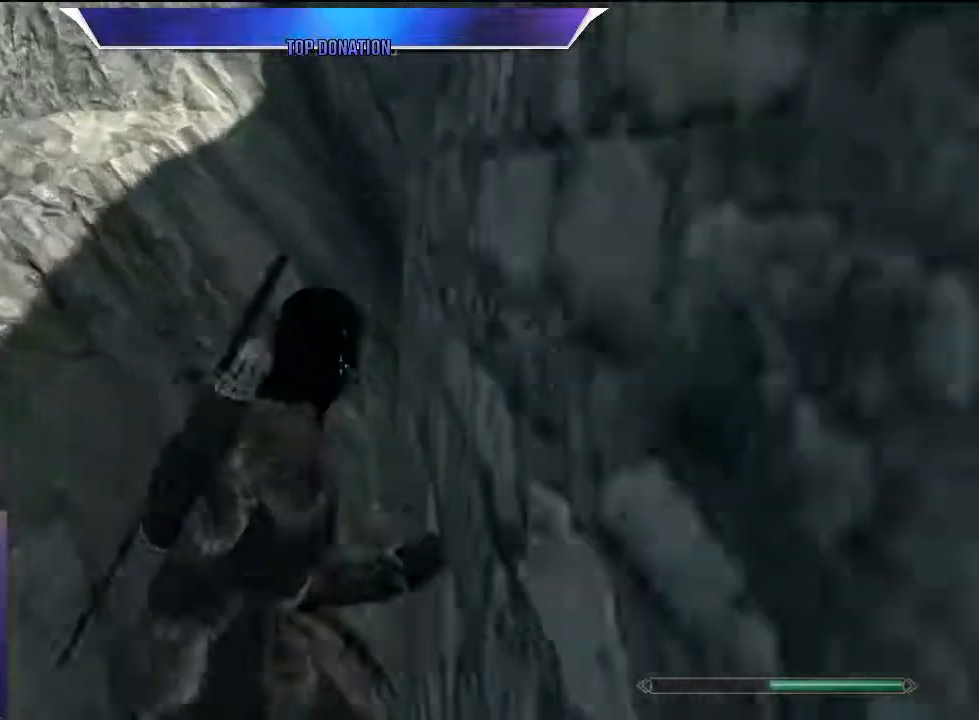
Gameplay with keyboard; each line is a JSON object with the keys held at the frame after it. "events" lists presses ("down") and releases ("up") of "1", "2", "3", "4", "5", "a", "alt", "c", "caps_lock", "ctrl", "d", "e", "f", "g", "q", "r", "s", "shift", "space", "t", "tab", "v", "w", "x" and "z" between this image and that frame as [ms after this image, input, new state], when the widget could be followed in between. No other keys are recorded. Mouse input is not recorded.
{"keys": ["w"], "events": []}
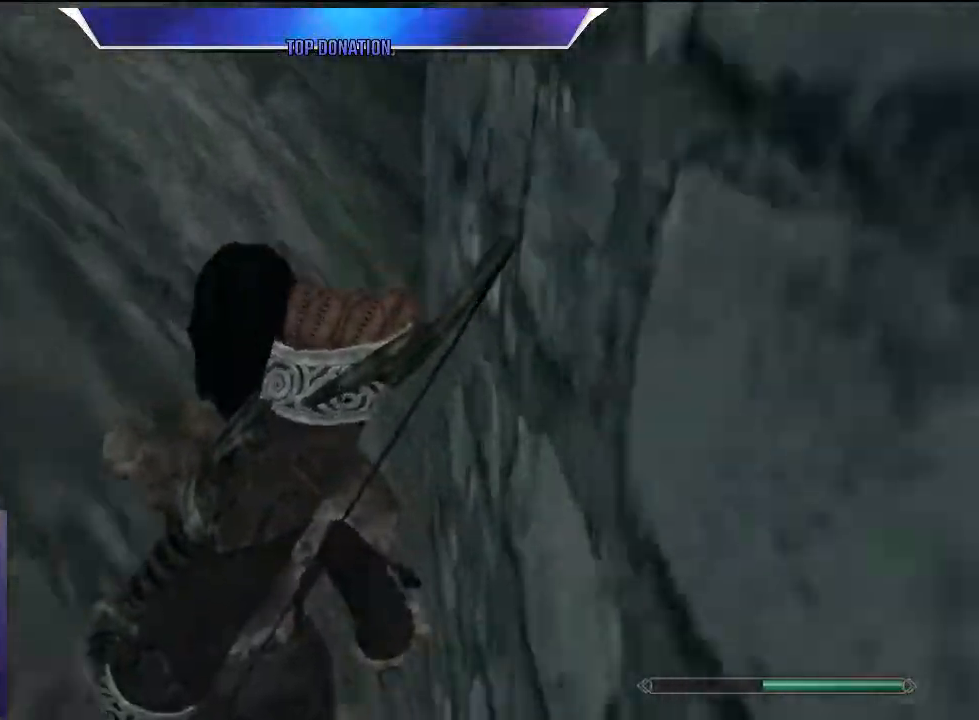
{"keys": [], "events": [[150, "w", "up"]]}
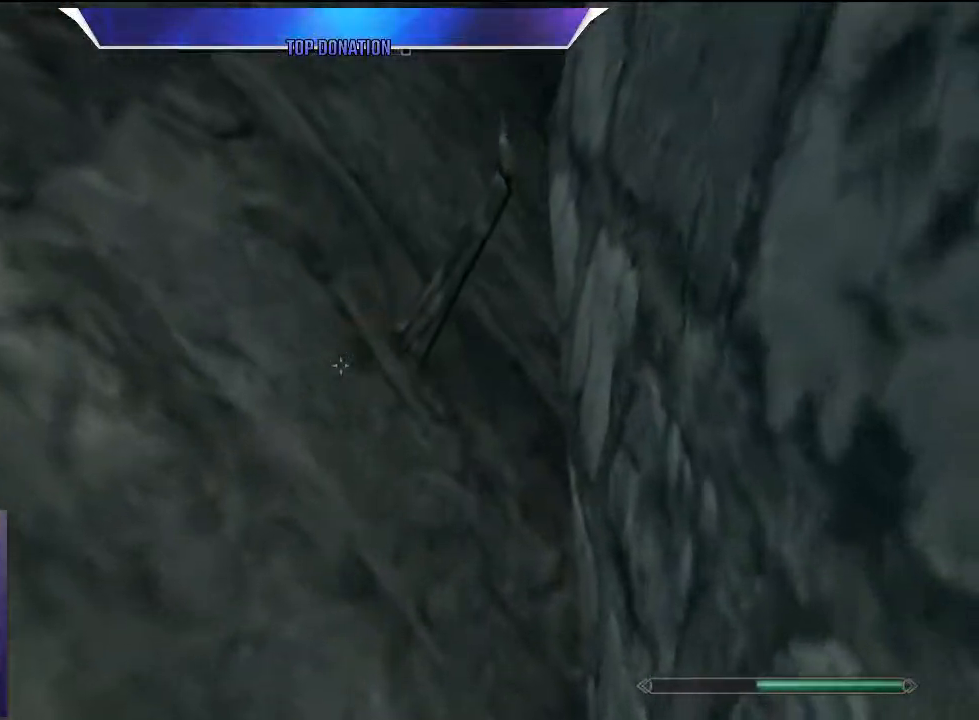
{"keys": ["w"], "events": [[117, "w", "down"]]}
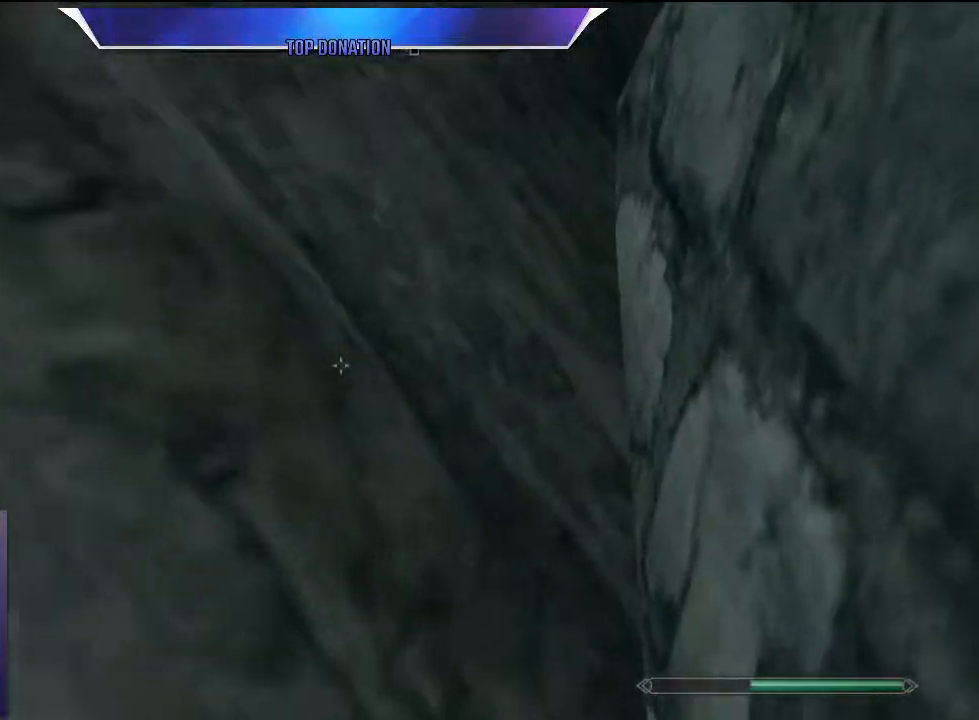
{"keys": [], "events": [[167, "w", "up"]]}
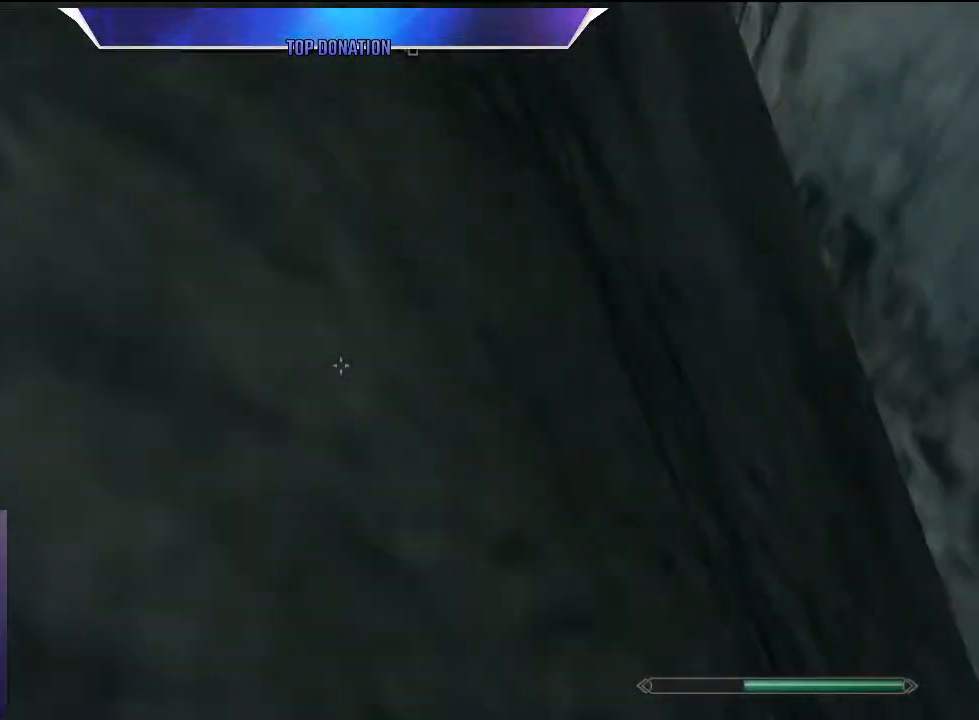
{"keys": ["w"], "events": [[150, "w", "down"]]}
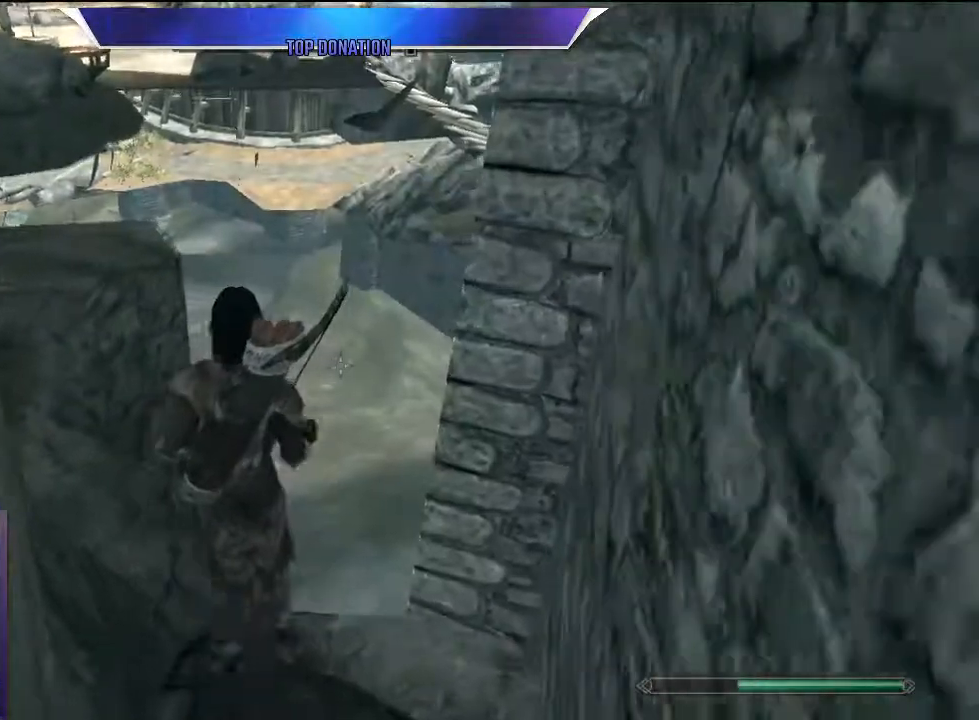
{"keys": ["d", "w"], "events": [[350, "d", "down"]]}
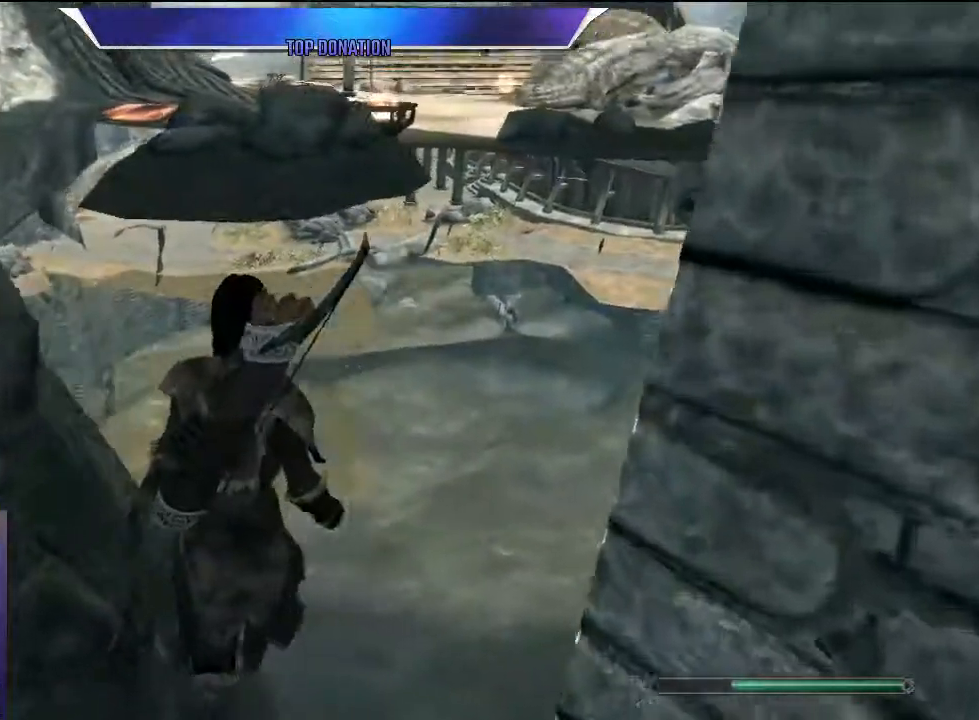
{"keys": ["d", "w"], "events": []}
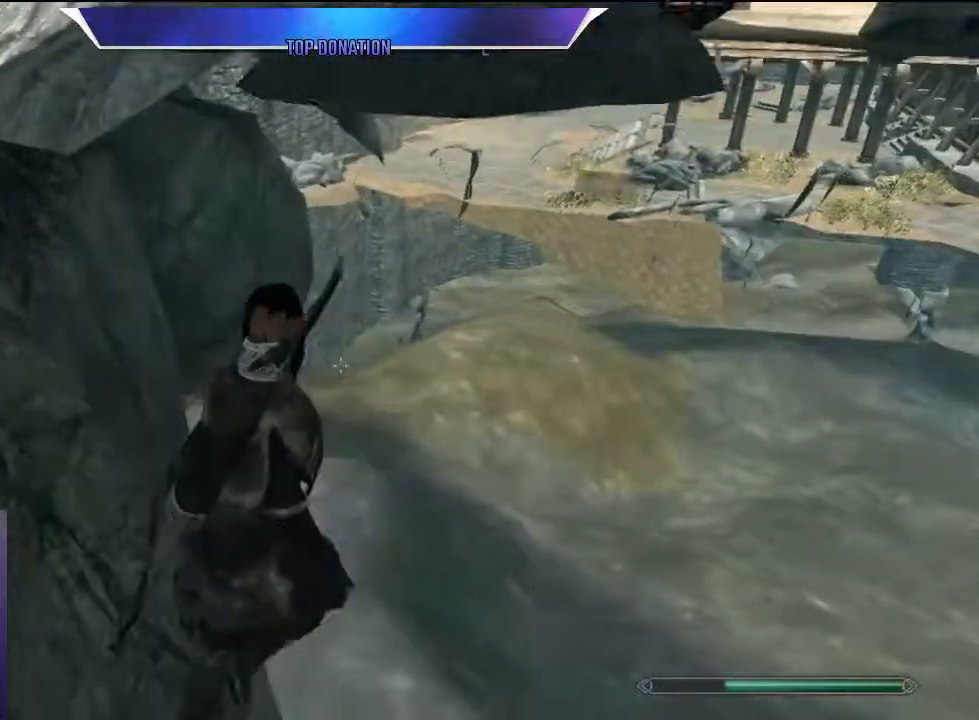
{"keys": ["w"], "events": [[333, "d", "up"]]}
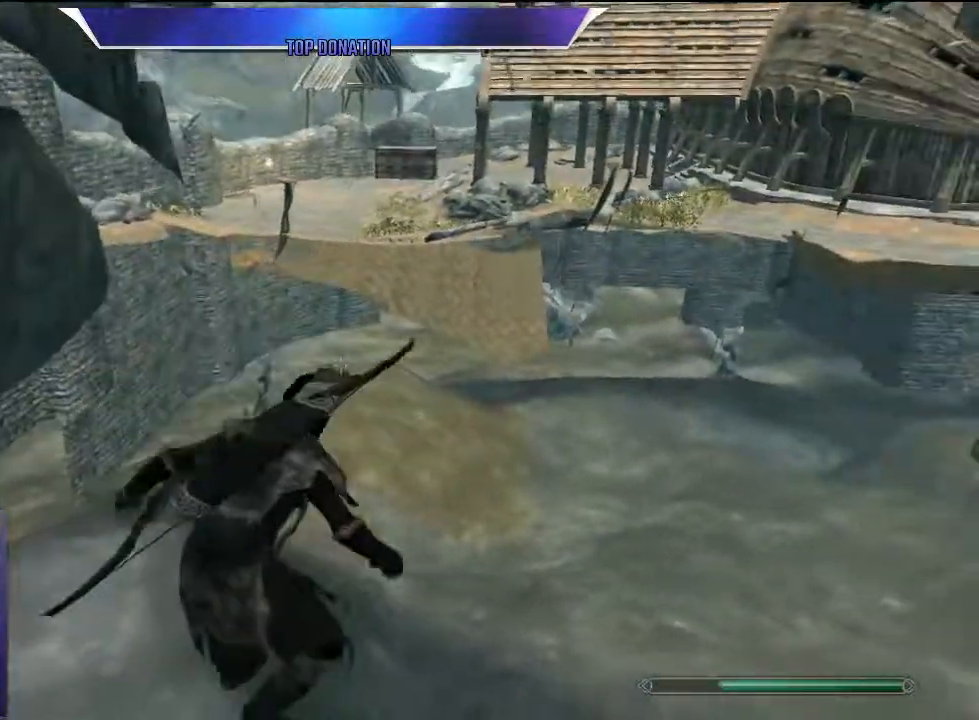
{"keys": ["a", "w"], "events": [[150, "a", "down"]]}
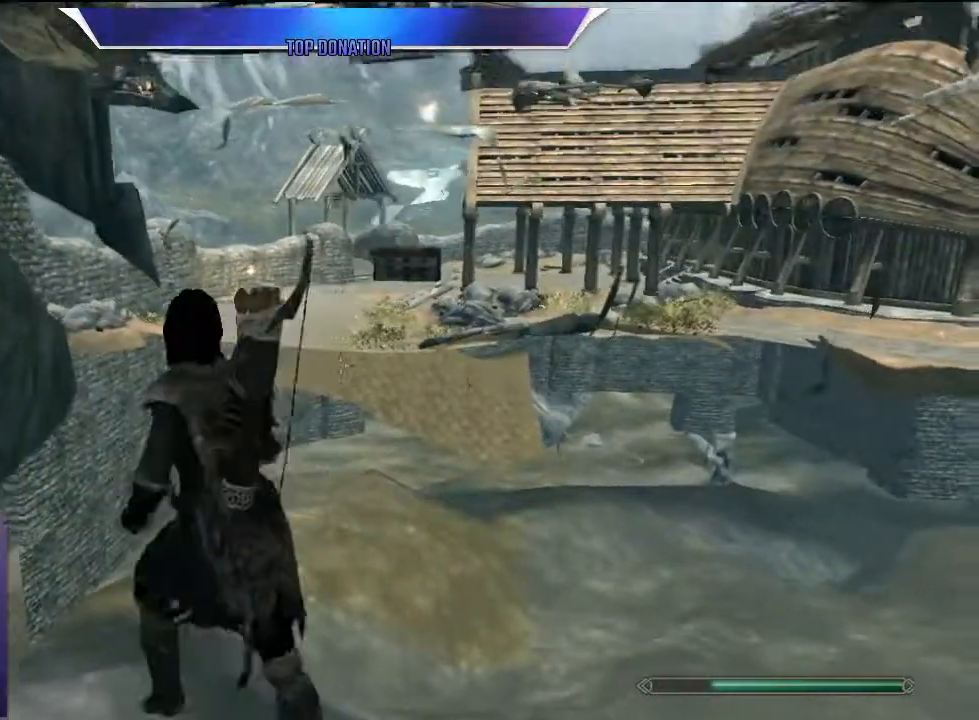
{"keys": ["a", "w"], "events": []}
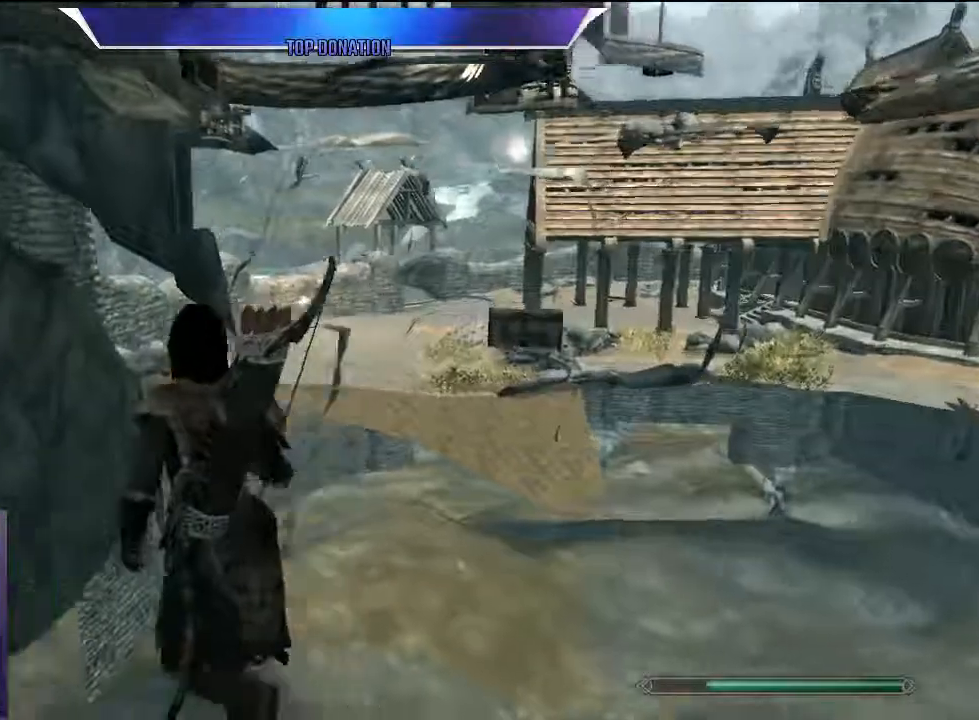
{"keys": ["d"], "events": [[50, "a", "up"], [150, "d", "down"], [183, "w", "up"]]}
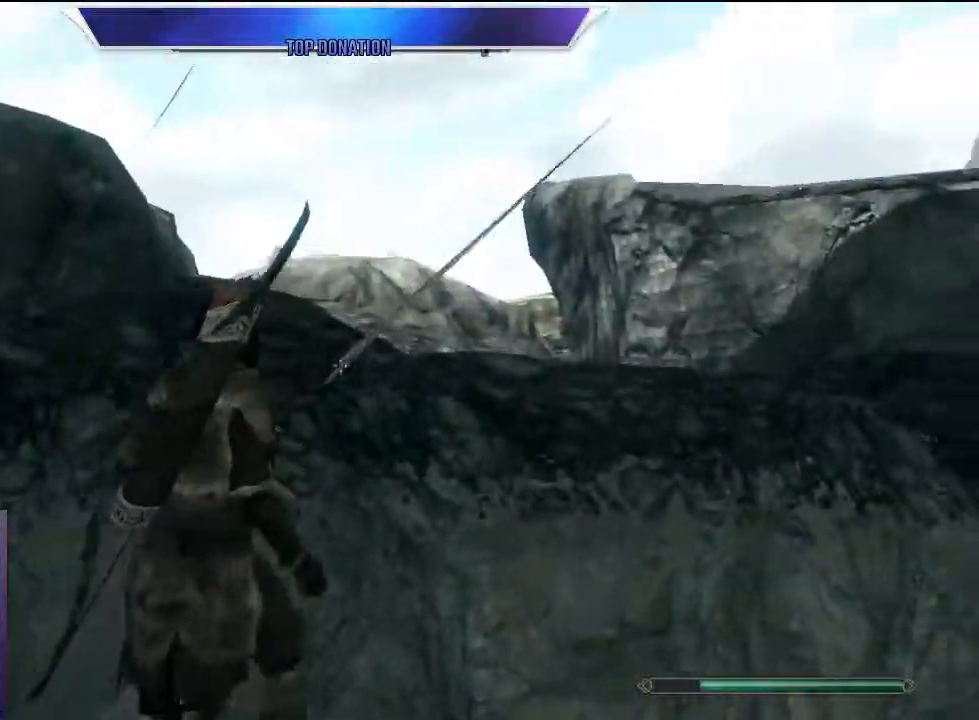
{"keys": ["w"], "events": [[200, "w", "down"], [483, "d", "up"]]}
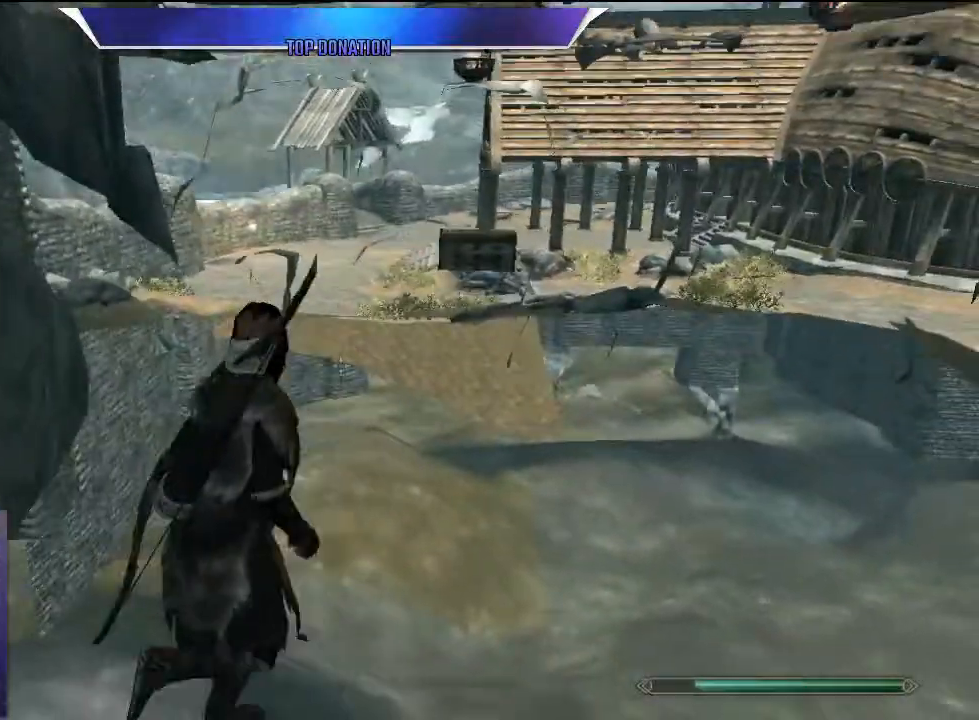
{"keys": [], "events": [[167, "d", "down"], [367, "w", "up"], [417, "d", "up"]]}
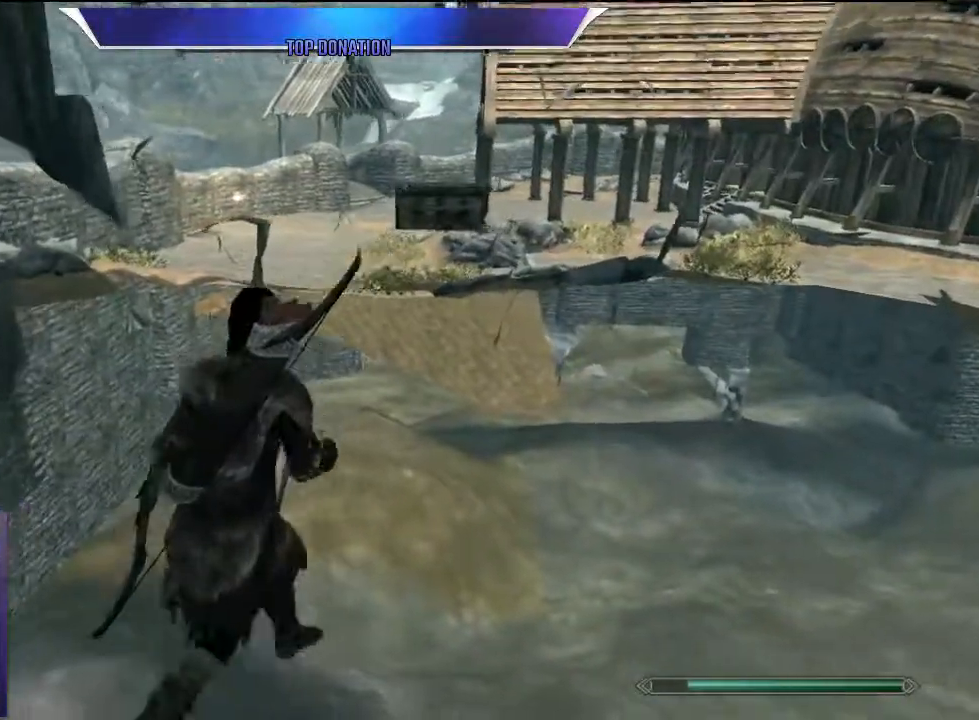
{"keys": ["a", "w"], "events": [[100, "w", "down"], [417, "a", "down"]]}
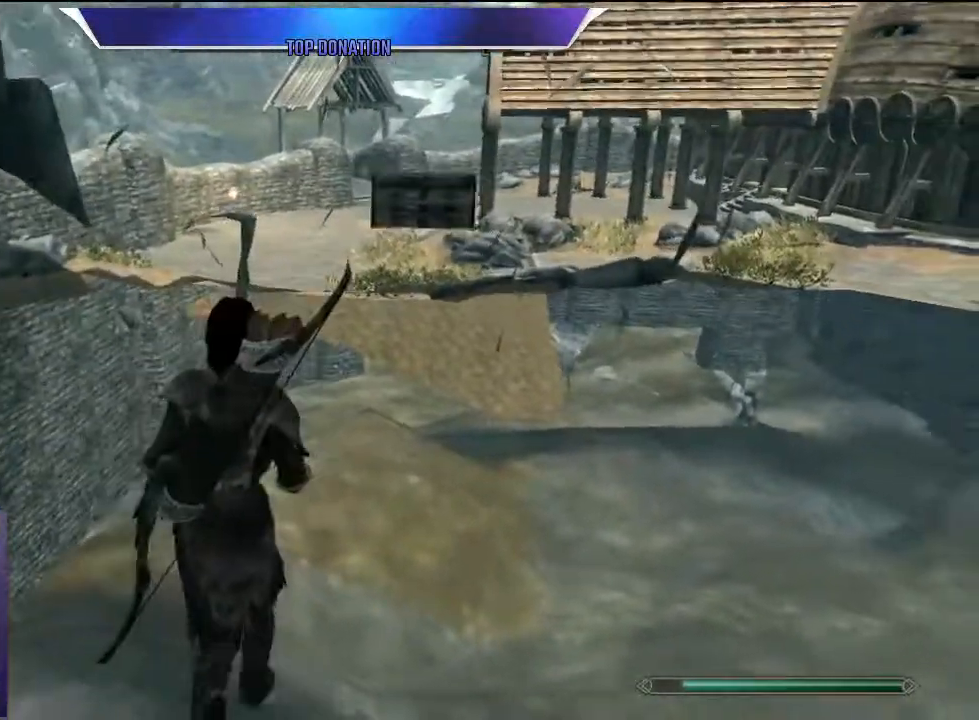
{"keys": ["a", "w"], "events": [[67, "w", "up"], [400, "w", "down"]]}
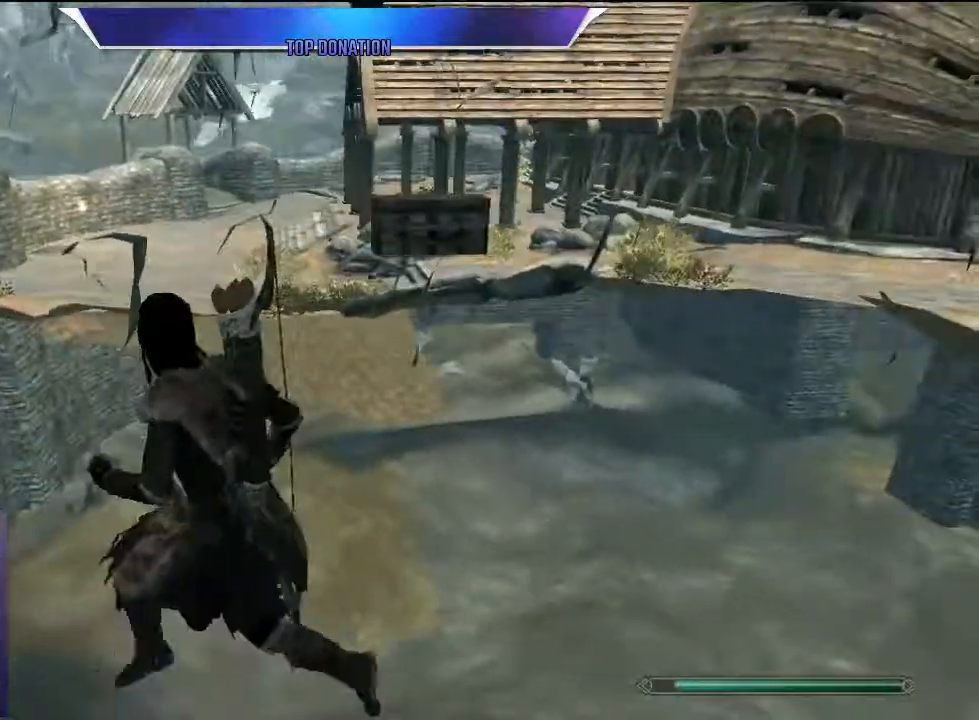
{"keys": ["d", "w"], "events": [[267, "a", "up"], [267, "d", "down"]]}
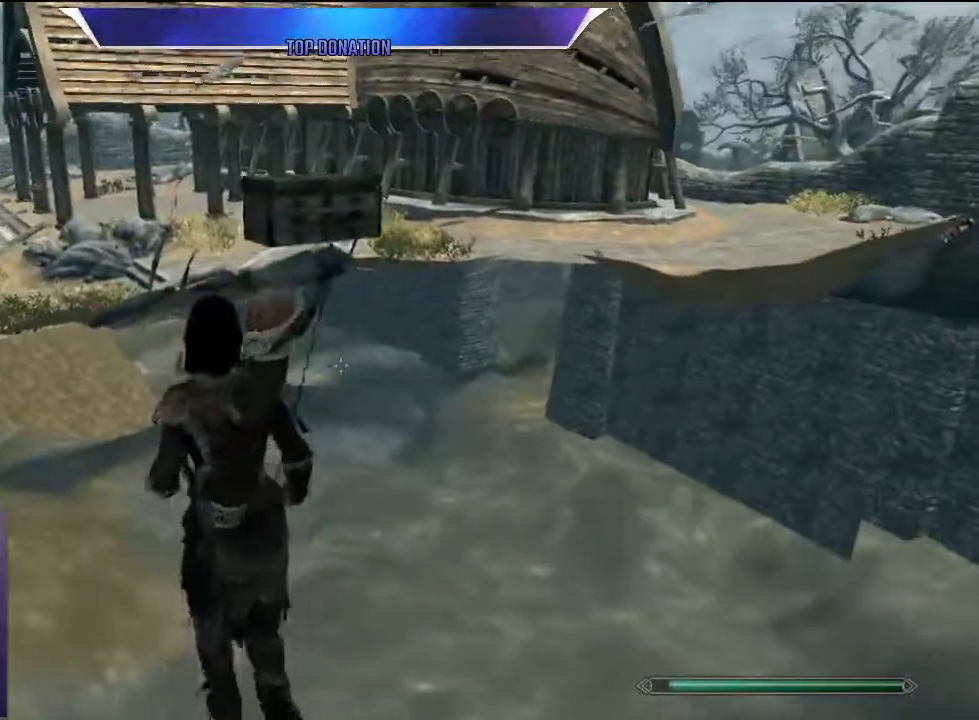
{"keys": [], "events": [[183, "w", "up"], [233, "d", "up"]]}
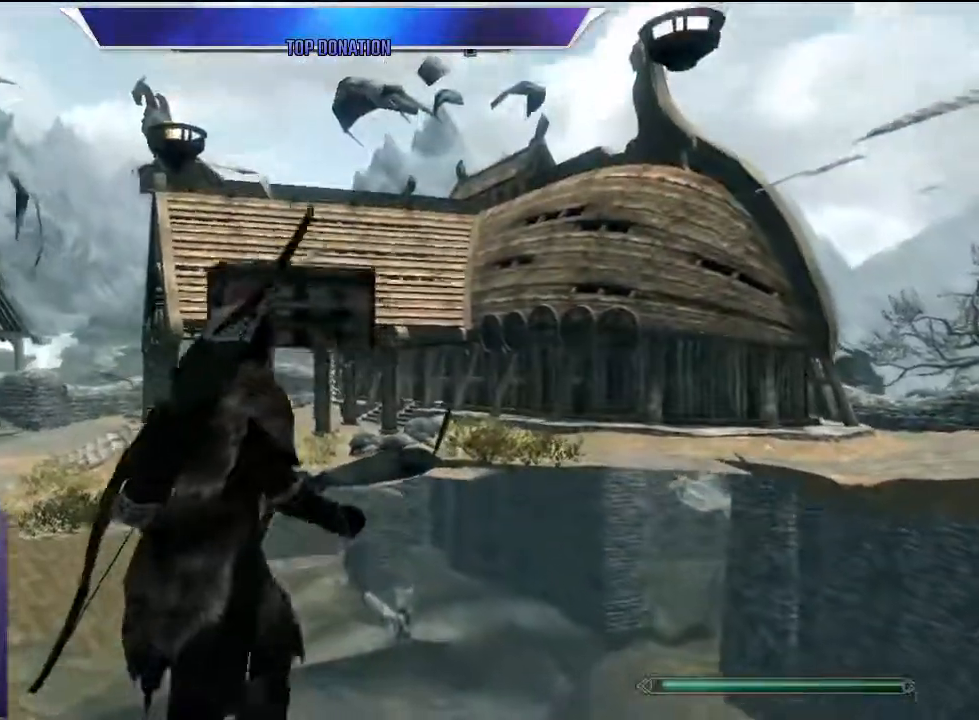
{"keys": [], "events": [[17, "w", "down"], [167, "a", "down"], [483, "a", "up"], [483, "w", "up"]]}
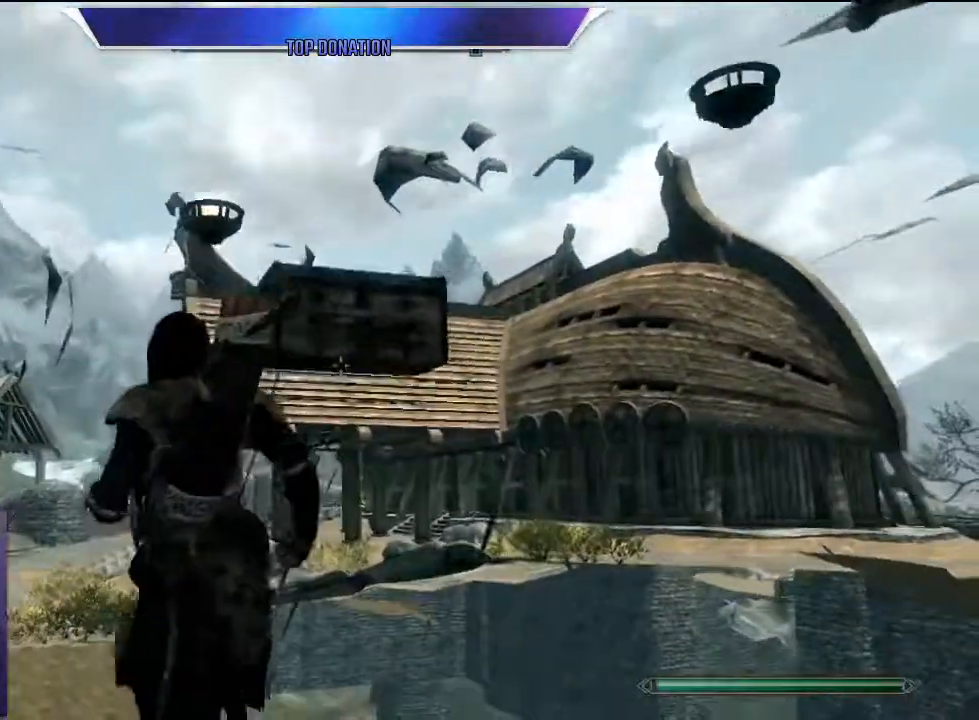
{"keys": ["a"], "events": [[500, "a", "down"]]}
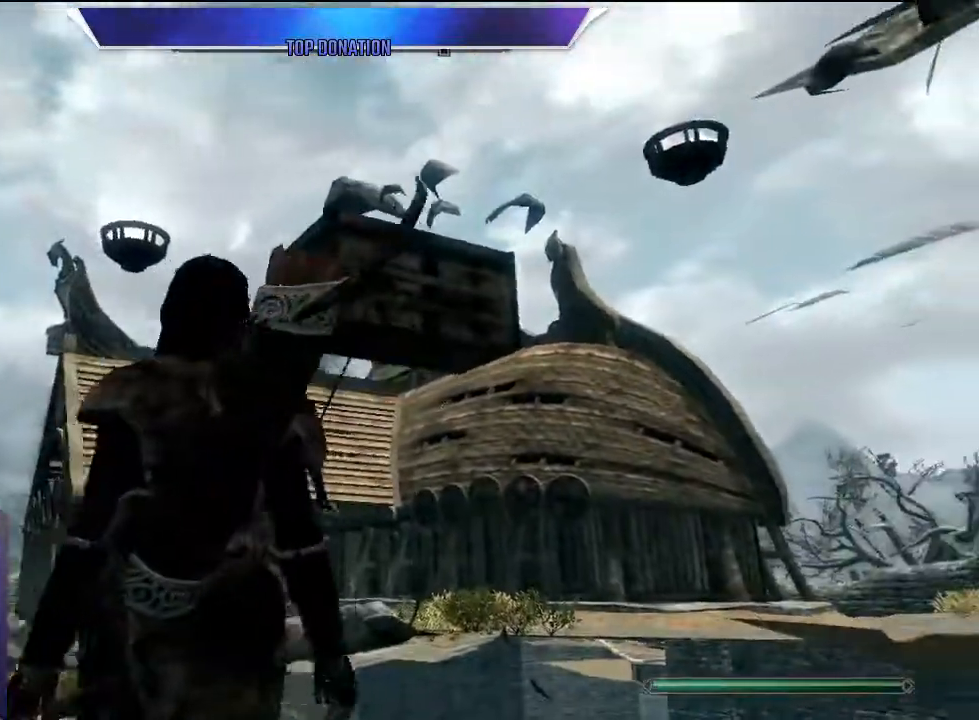
{"keys": ["a", "w"], "events": [[150, "a", "up"], [383, "a", "down"], [433, "w", "down"]]}
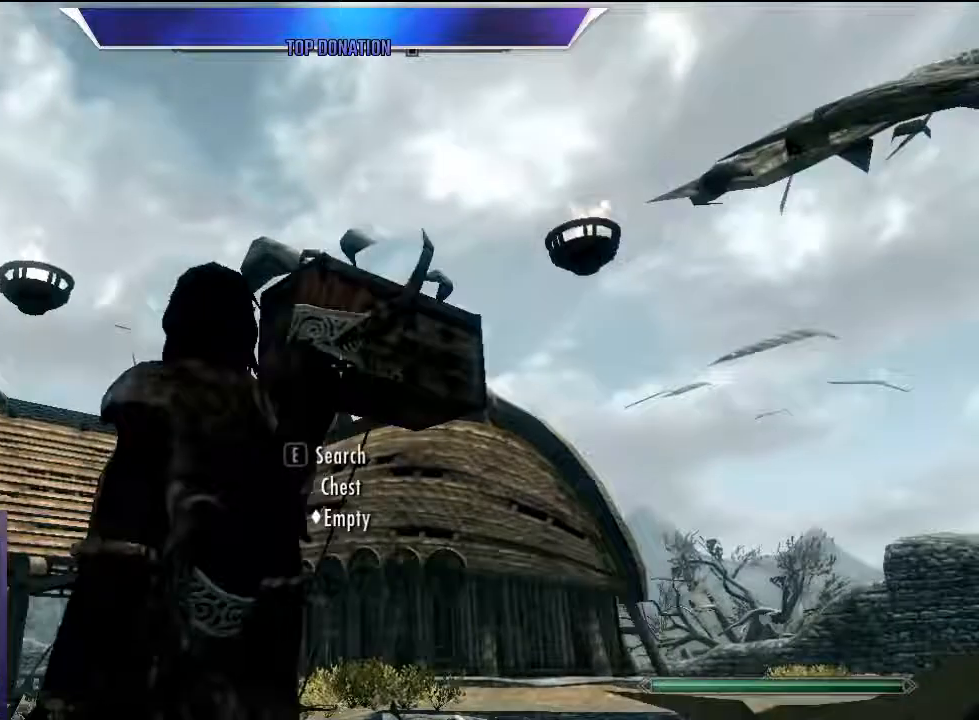
{"keys": [], "events": [[67, "a", "up"], [67, "w", "up"]]}
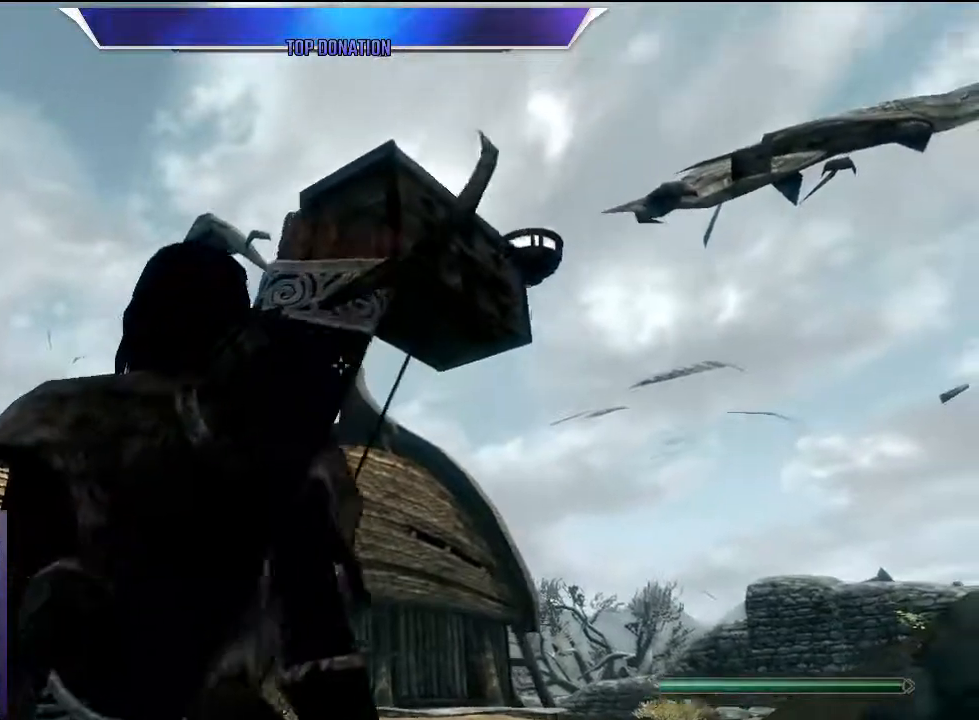
{"keys": ["s"], "events": [[317, "s", "down"]]}
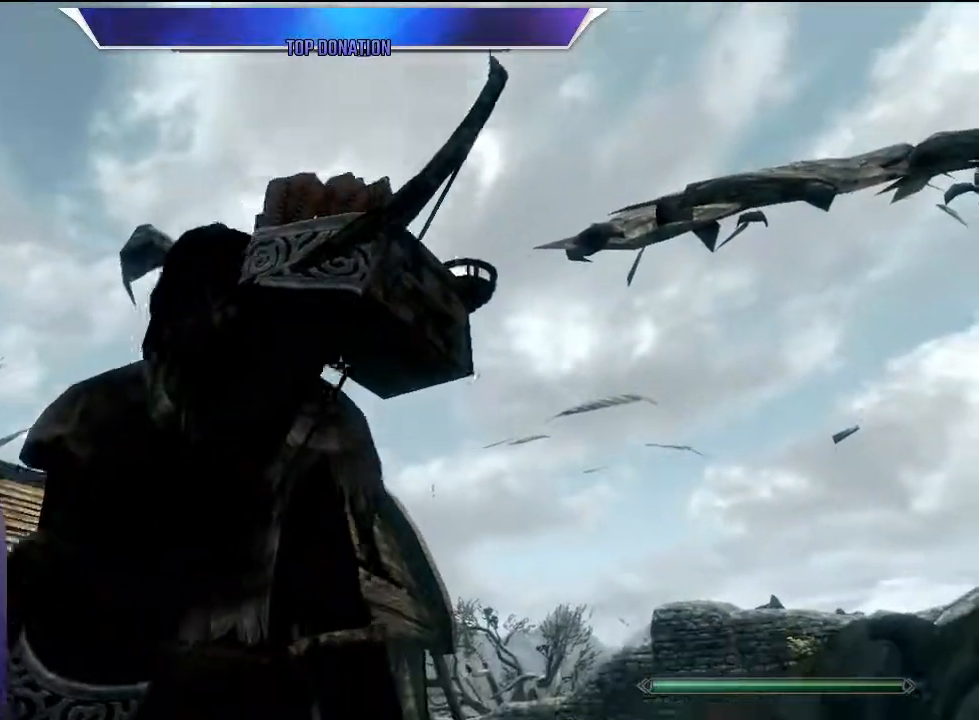
{"keys": ["space"], "events": [[100, "s", "up"], [467, "space", "down"]]}
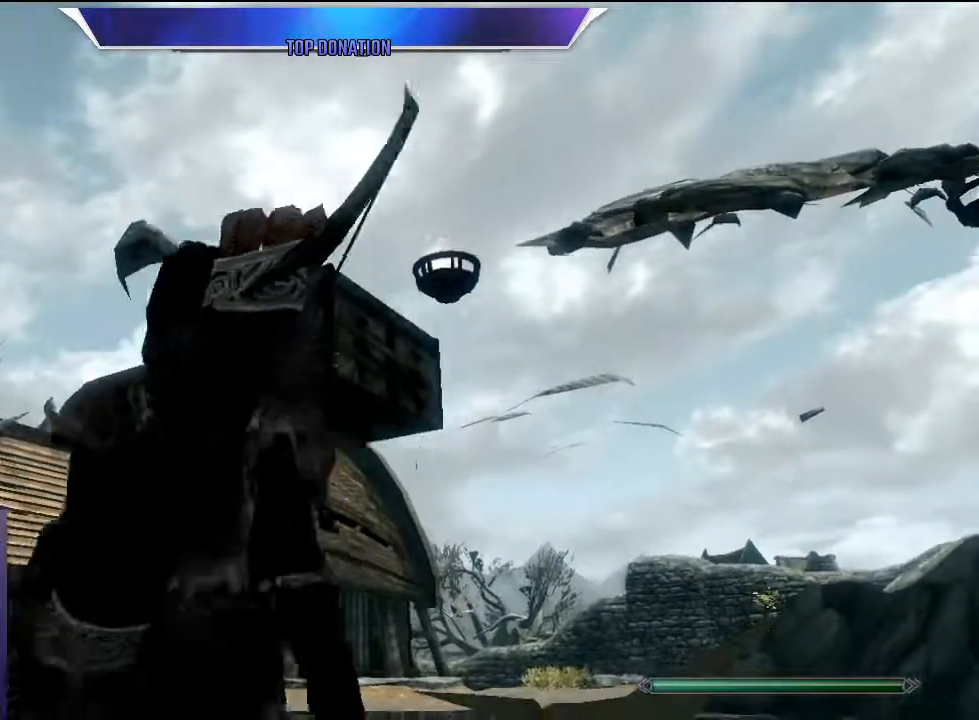
{"keys": ["d"], "events": [[67, "s", "down"], [200, "space", "up"], [400, "d", "down"], [400, "s", "up"]]}
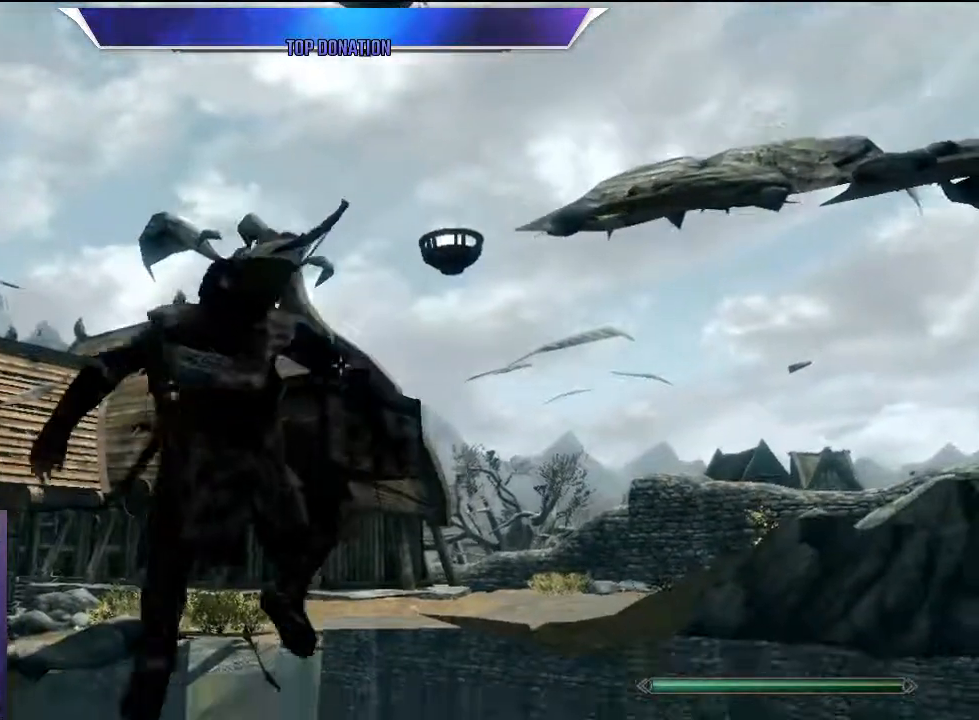
{"keys": ["d"], "events": [[33, "d", "up"], [217, "w", "down"], [367, "d", "down"], [500, "w", "up"]]}
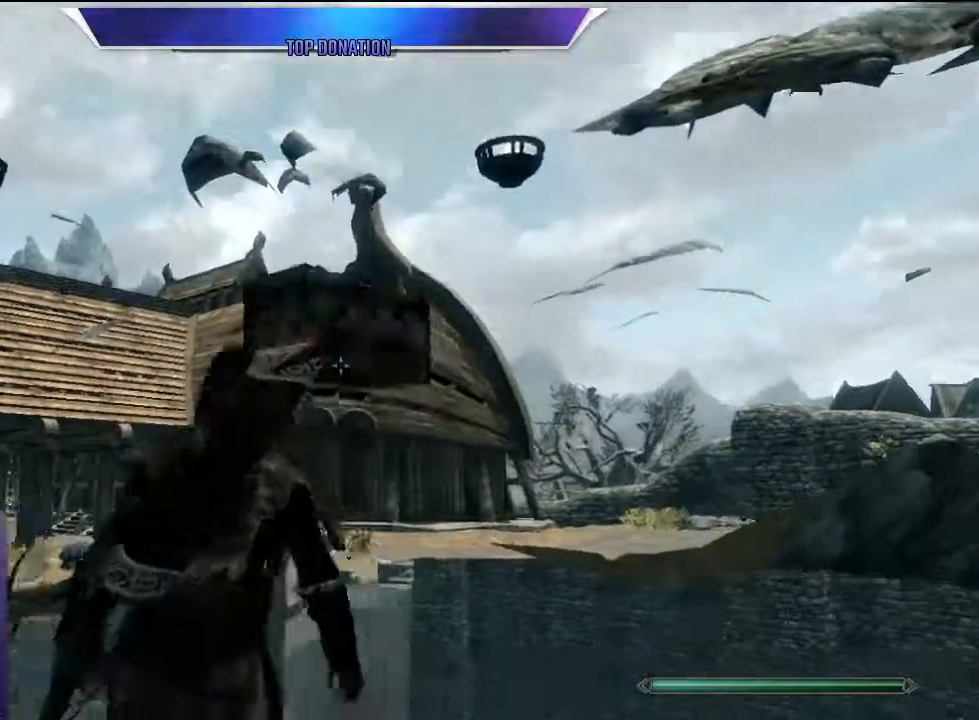
{"keys": [], "events": [[50, "d", "up"]]}
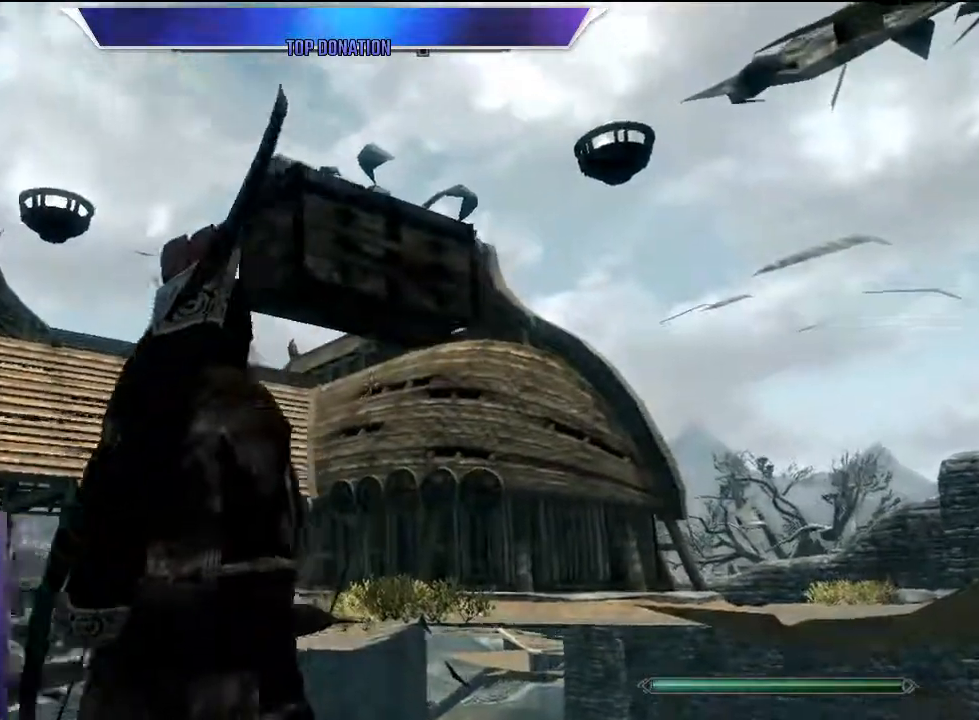
{"keys": [], "events": []}
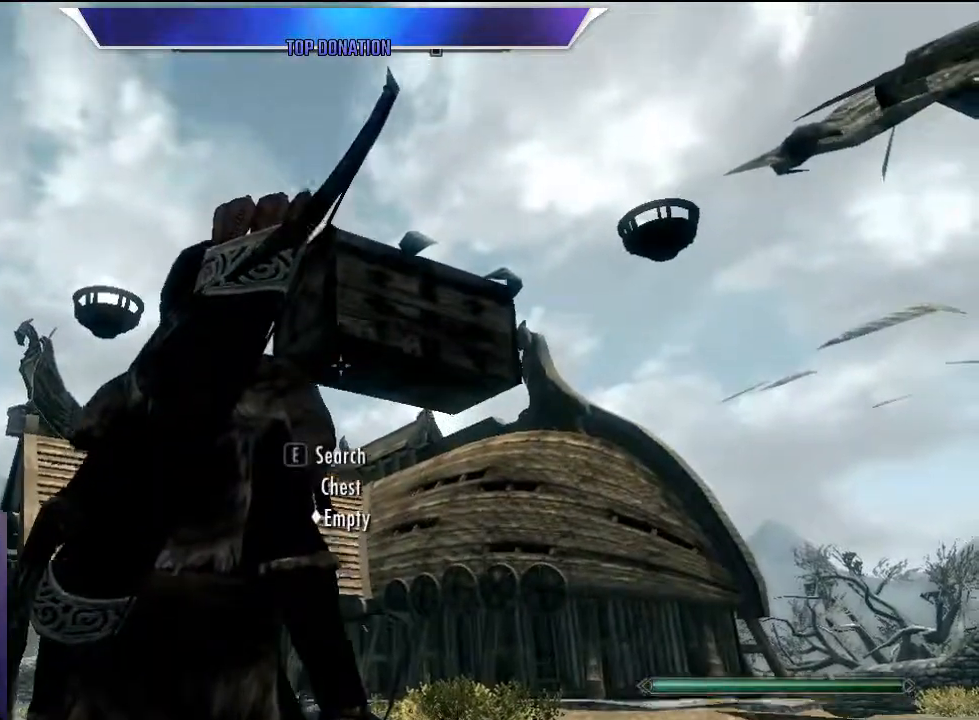
{"keys": [], "events": []}
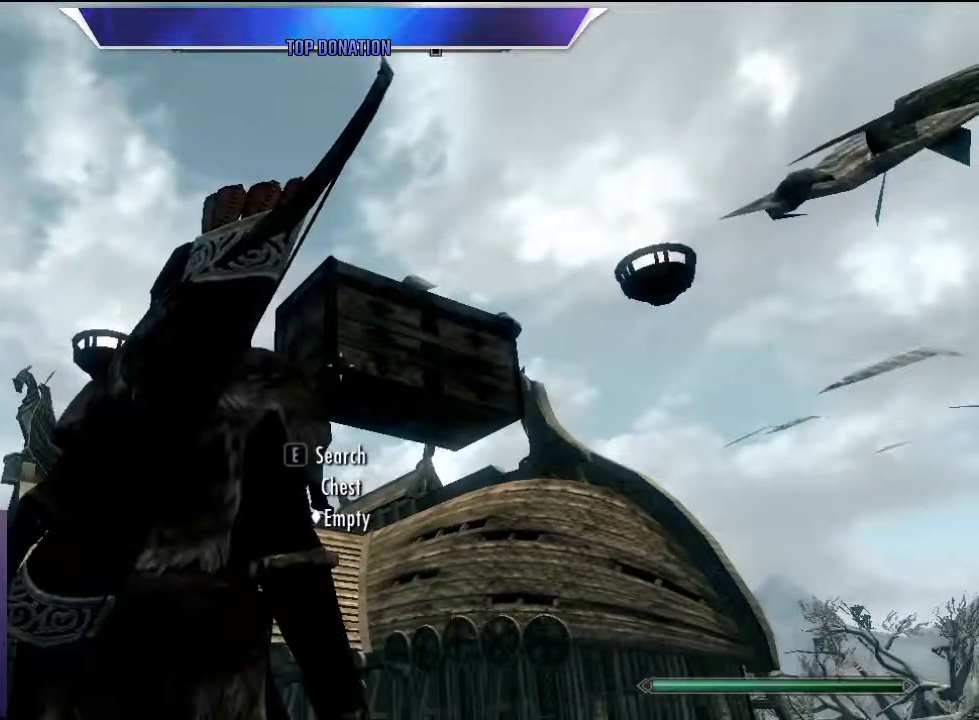
{"keys": [], "events": [[50, "e", "down"], [183, "e", "up"]]}